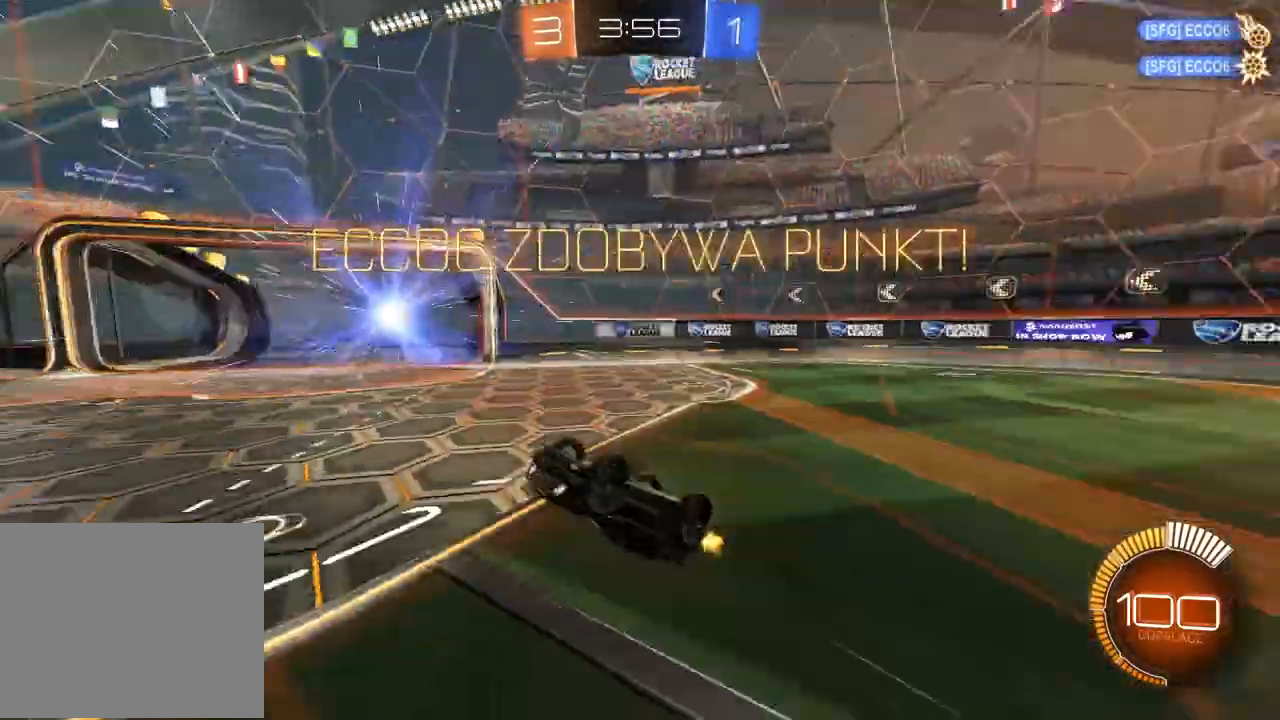
Gameplay with a controller (PlayStation layout); each line is a JSON object with the inputs held at the frame after it. "events" lists button and stick changes between this image and that frame as [ms after this image, input, new state], when the widget could be followed in between. Not read: R2.
{"buttons": [], "left_stick": "up-right", "right_stick": "center"}
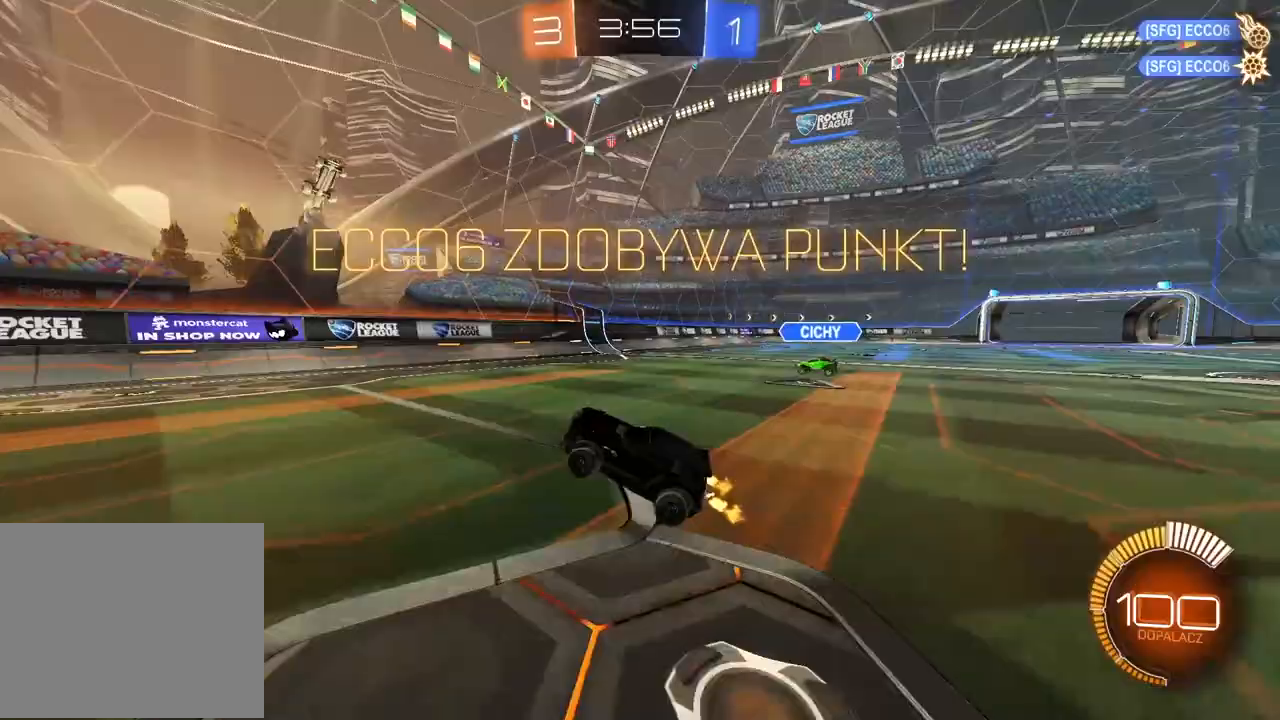
{"buttons": ["CIRCLE"], "left_stick": "down-left", "right_stick": "center", "events": [[200, "CIRCLE", "down"], [250, "left_stick", "center"], [350, "left_stick", "down-left"]]}
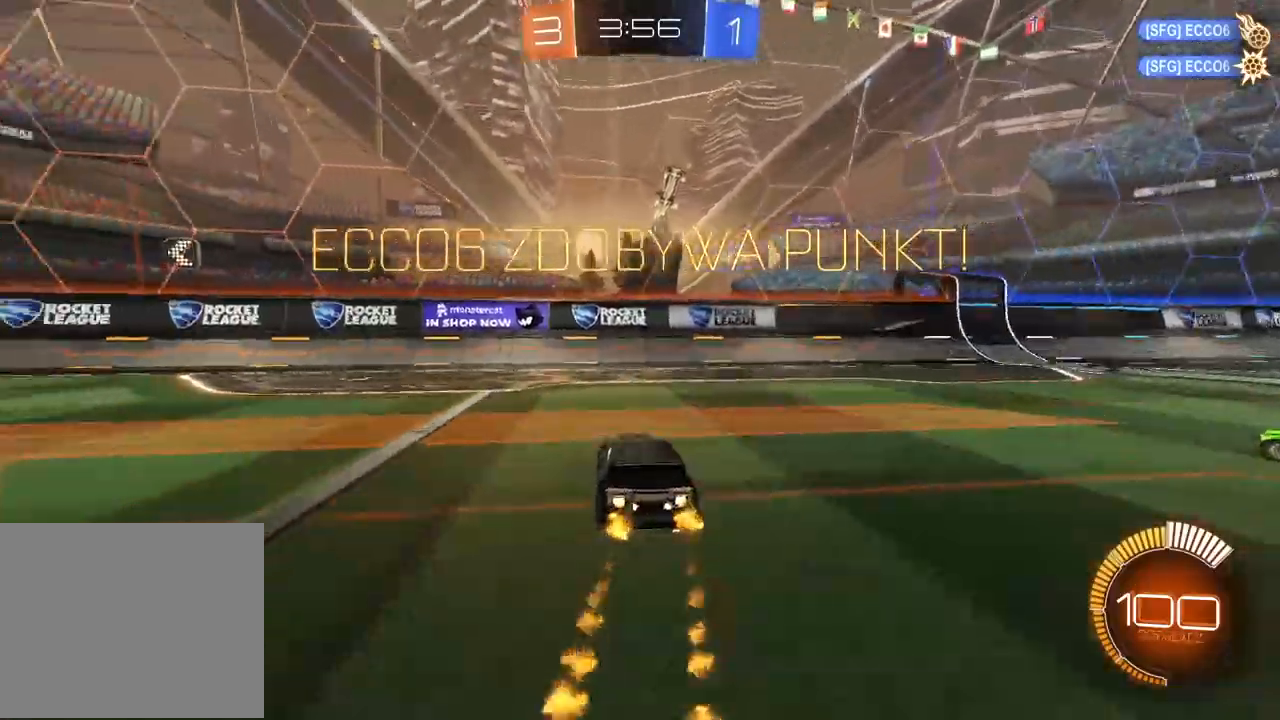
{"buttons": ["CIRCLE"], "left_stick": "down-left", "right_stick": "center", "events": []}
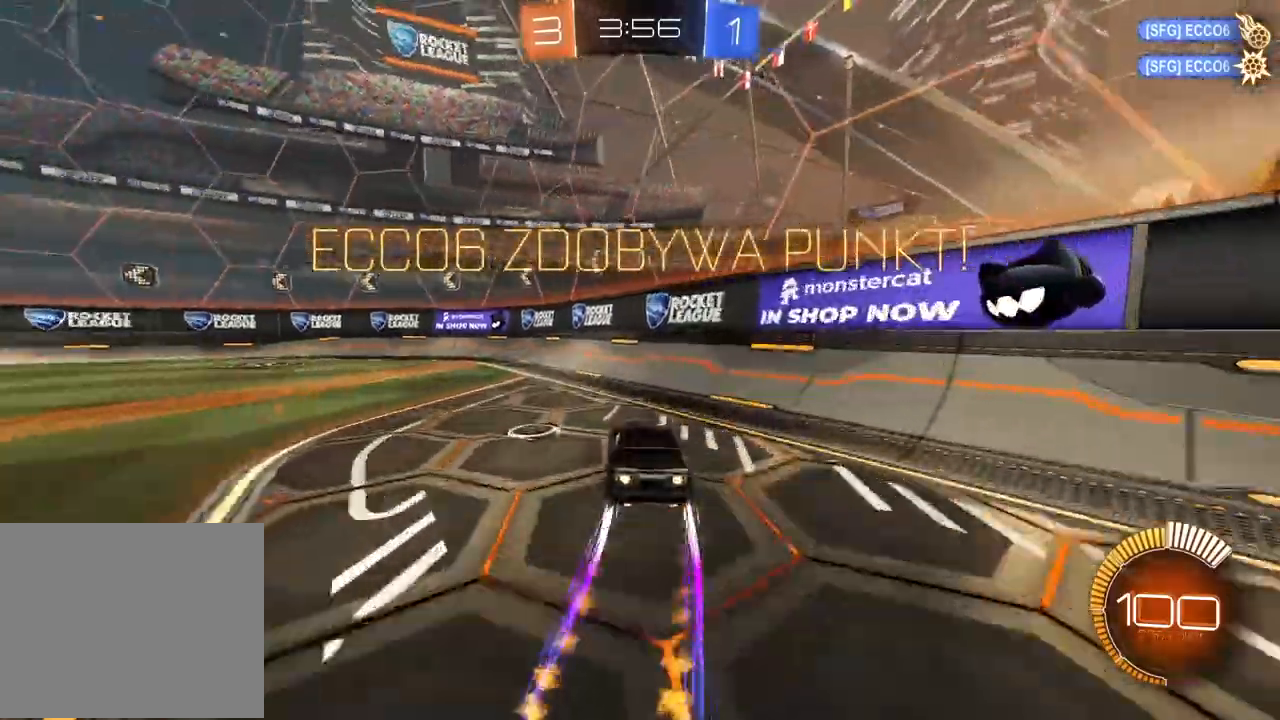
{"buttons": [], "left_stick": "left", "right_stick": "center", "events": [[67, "CIRCLE", "up"], [67, "left_stick", "left"]]}
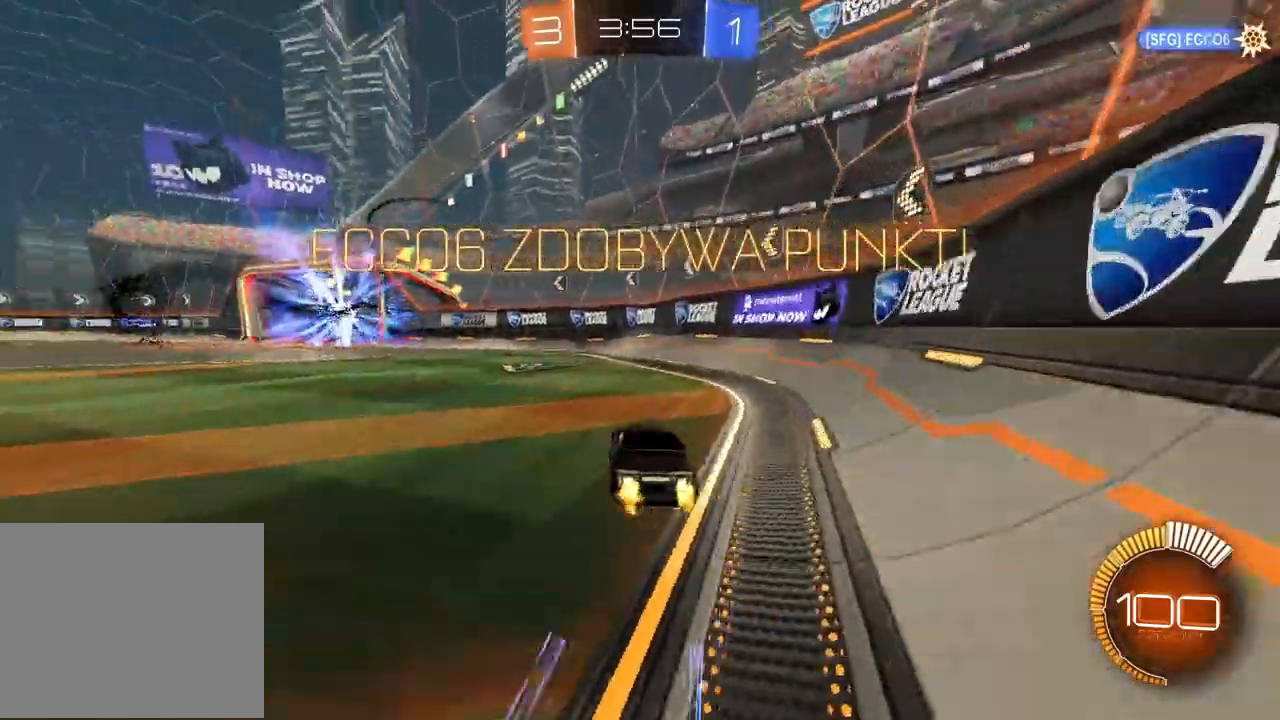
{"buttons": ["CROSS"], "left_stick": "center", "right_stick": "center", "events": [[117, "CROSS", "down"], [150, "left_stick", "center"], [200, "CROSS", "up"], [283, "CROSS", "down"], [400, "CROSS", "up"], [500, "CROSS", "down"]]}
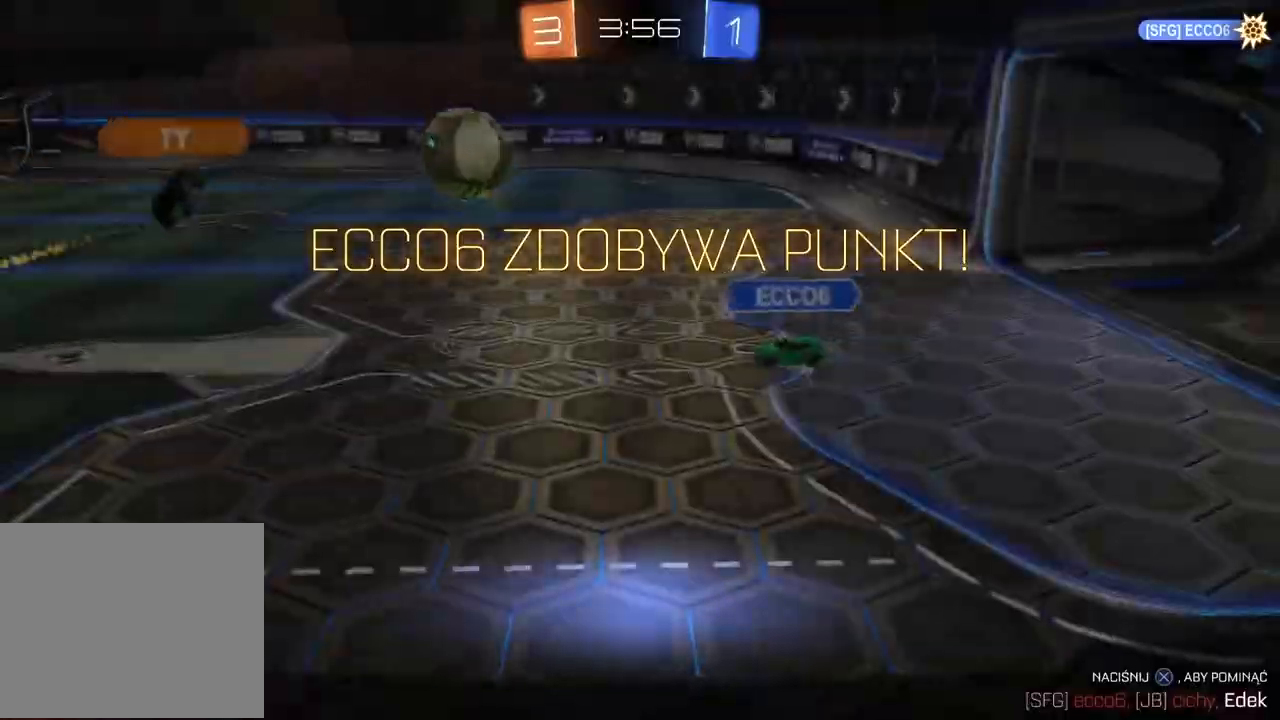
{"buttons": ["CROSS"], "left_stick": "center", "right_stick": "center", "events": [[83, "CROSS", "up"], [150, "CROSS", "down"], [250, "CROSS", "up"], [317, "CROSS", "down"], [417, "CROSS", "up"], [500, "CROSS", "down"]]}
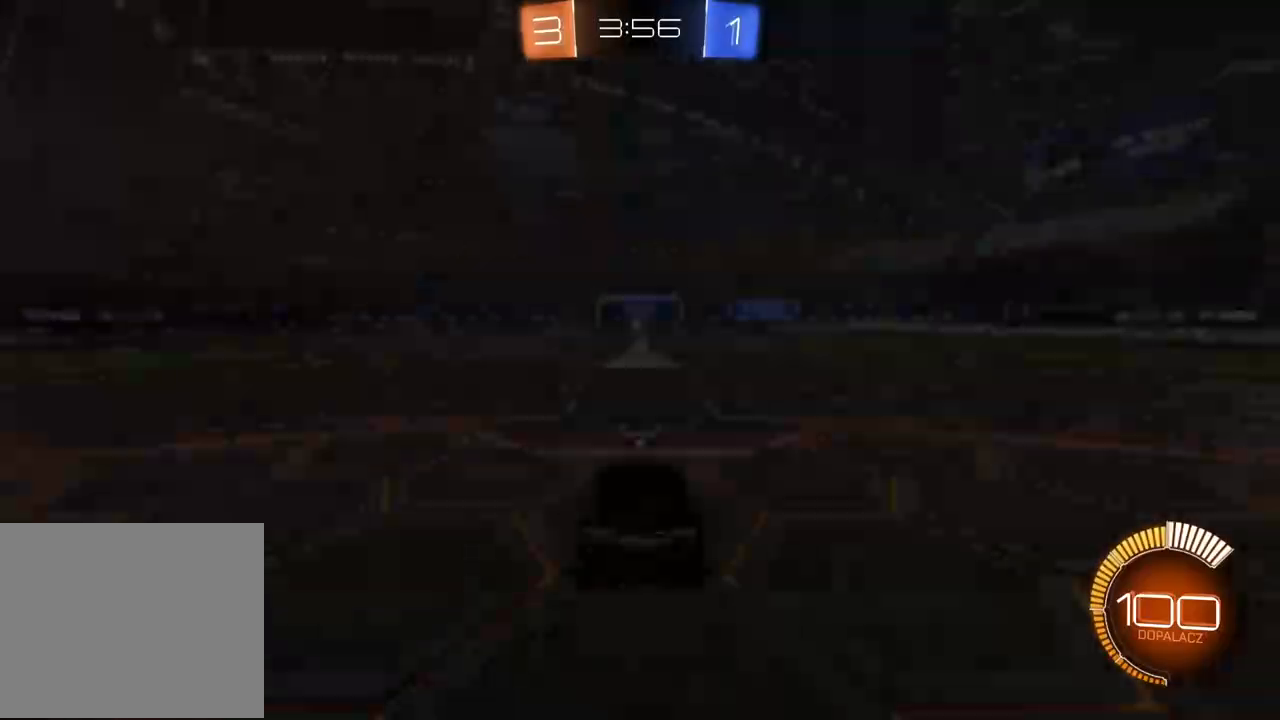
{"buttons": [], "left_stick": "center", "right_stick": "center", "events": [[100, "CROSS", "up"]]}